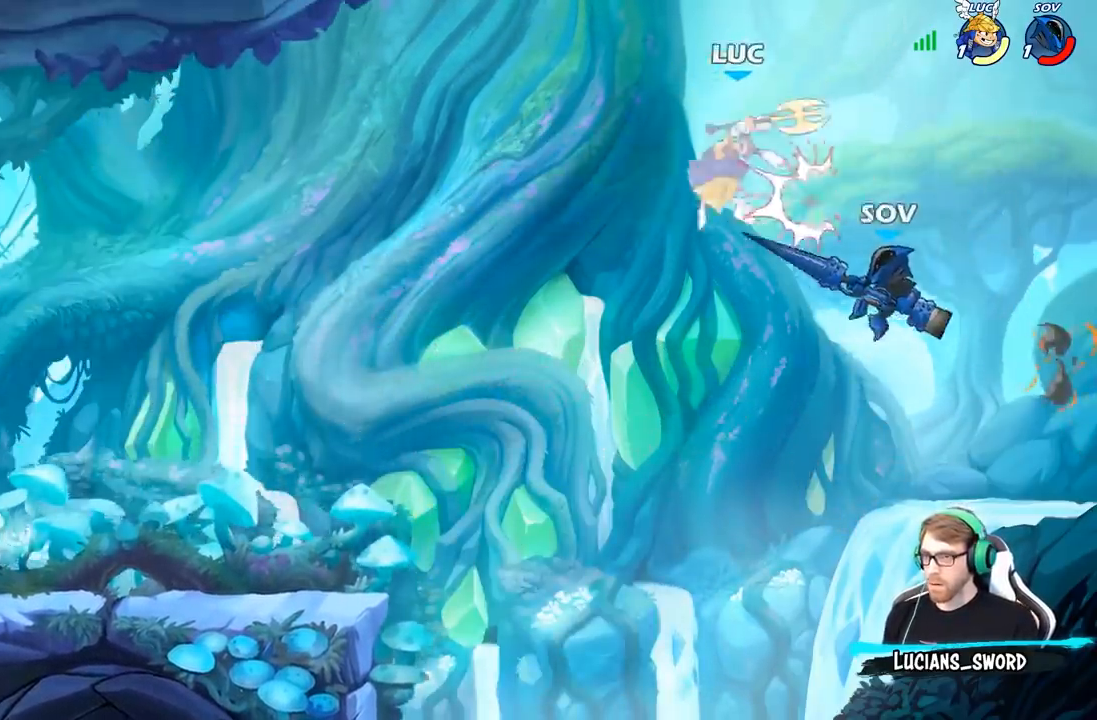
Gameplay with a controller (Xbox layout); each line is a JSON object with the inputs held at the frame after it. "events" lists button and stick changes between this image and that frame as [ms after this image, input, new state], when the widget could be followed in between.
{"buttons": [], "left_stick": "down-left", "right_stick": "center", "events": [[117, "left_stick", "up-left"], [267, "left_stick", "down-left"], [317, "X", "down"], [417, "X", "up"]]}
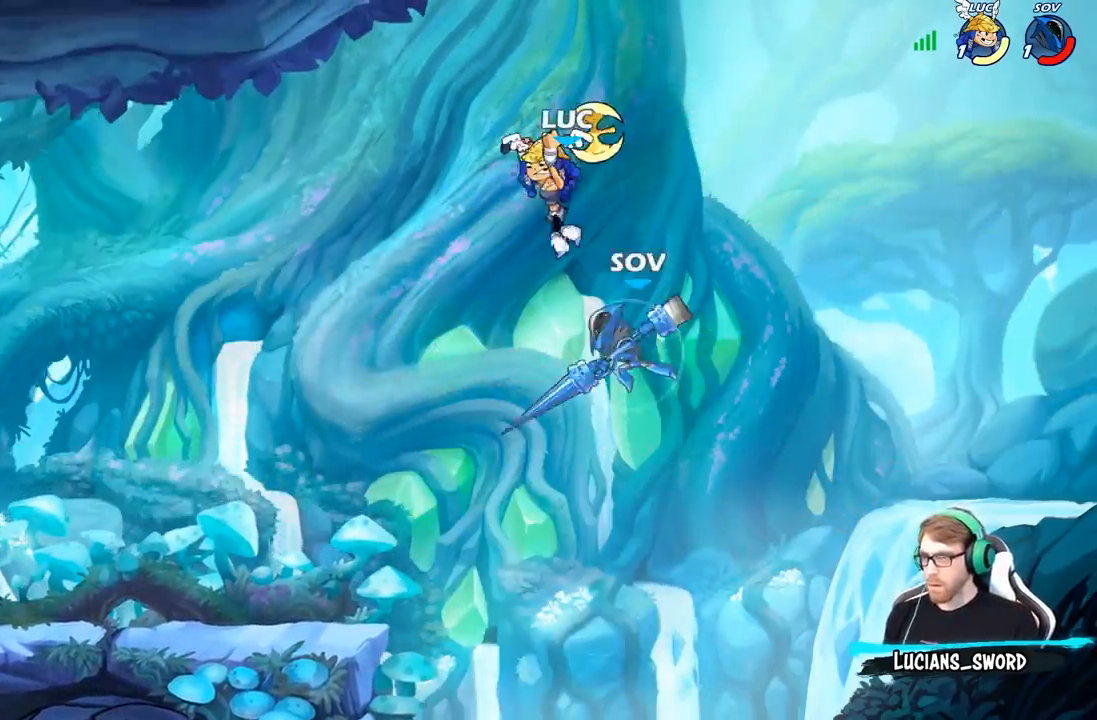
{"buttons": [], "left_stick": "left", "right_stick": "center", "events": [[33, "left_stick", "left"]]}
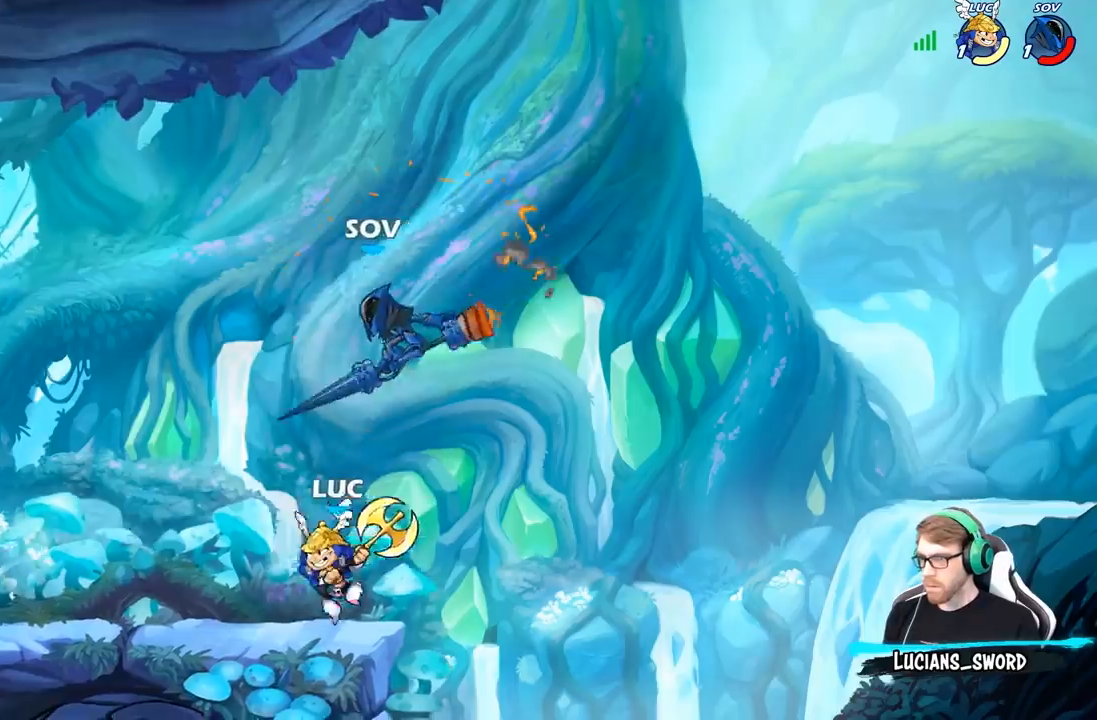
{"buttons": ["X"], "left_stick": "center", "right_stick": "center", "events": [[133, "left_stick", "center"], [250, "right_stick", "right"], [267, "X", "down"], [350, "X", "up"], [367, "right_stick", "center"], [450, "X", "down"]]}
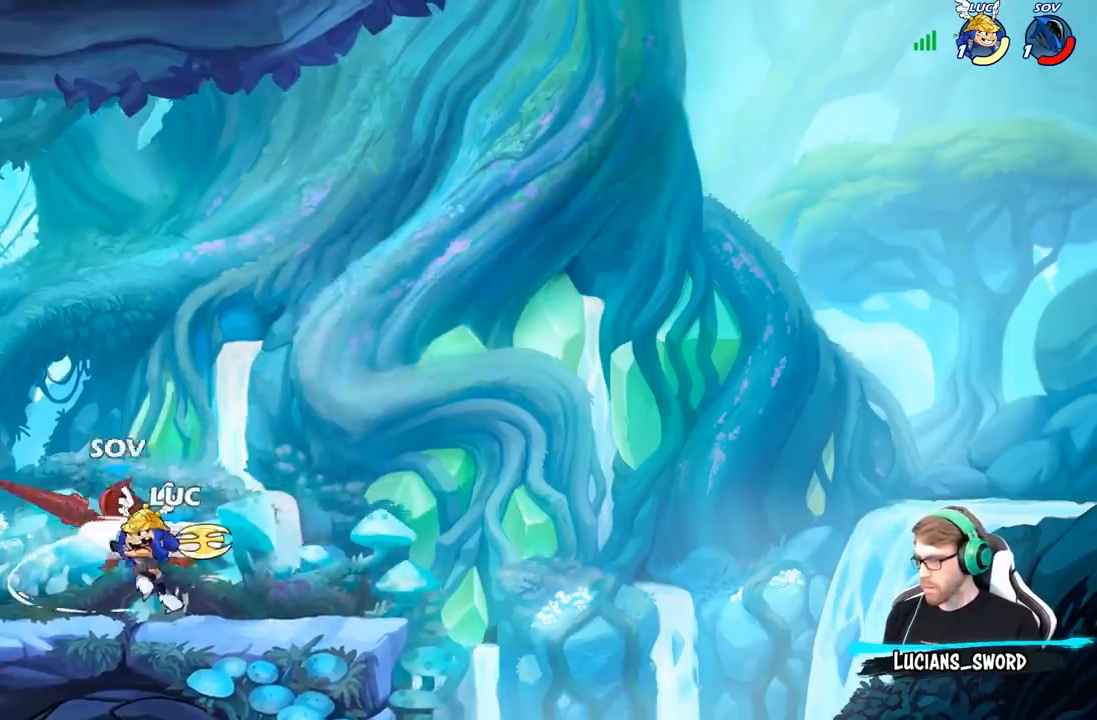
{"buttons": [], "left_stick": "left", "right_stick": "center", "events": [[67, "X", "up"], [150, "X", "down"], [233, "X", "up"], [317, "X", "down"], [433, "X", "up"], [450, "left_stick", "left"]]}
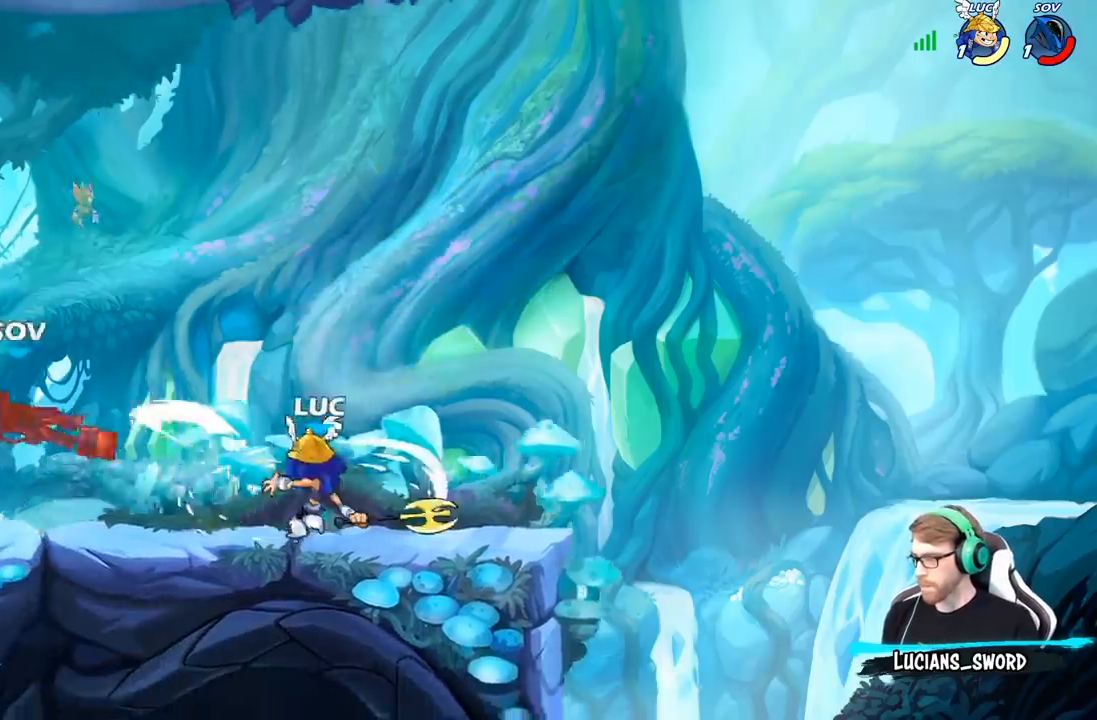
{"buttons": [], "left_stick": "center", "right_stick": "center", "events": [[117, "R2", "down"], [217, "R2", "up"], [283, "left_stick", "up-left"], [317, "R1", "down"], [383, "R1", "up"], [450, "left_stick", "center"]]}
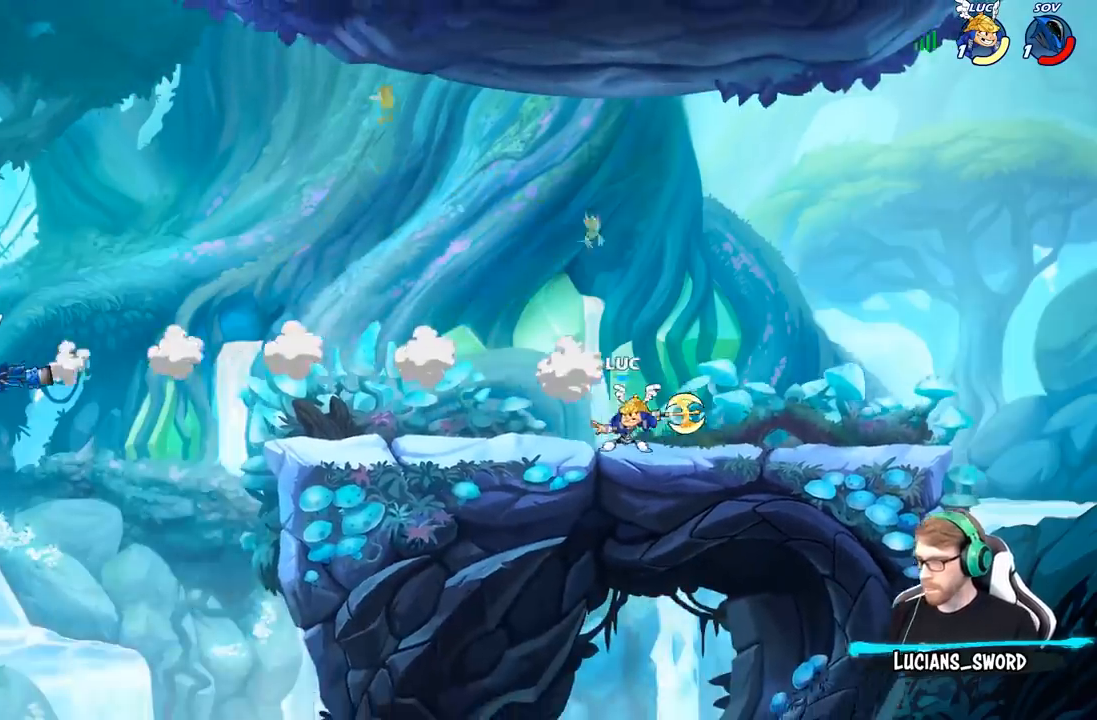
{"buttons": [], "left_stick": "left", "right_stick": "center", "events": [[200, "left_stick", "left"], [333, "R2", "down"], [500, "R2", "up"]]}
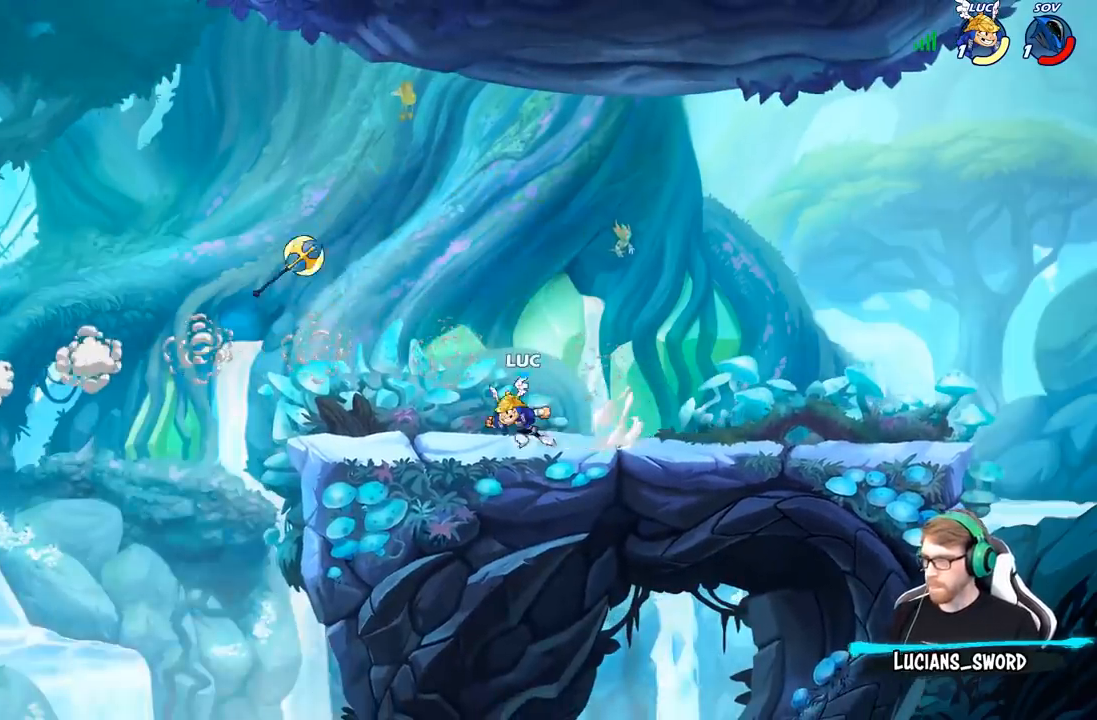
{"buttons": [], "left_stick": "right", "right_stick": "center", "events": [[267, "left_stick", "right"]]}
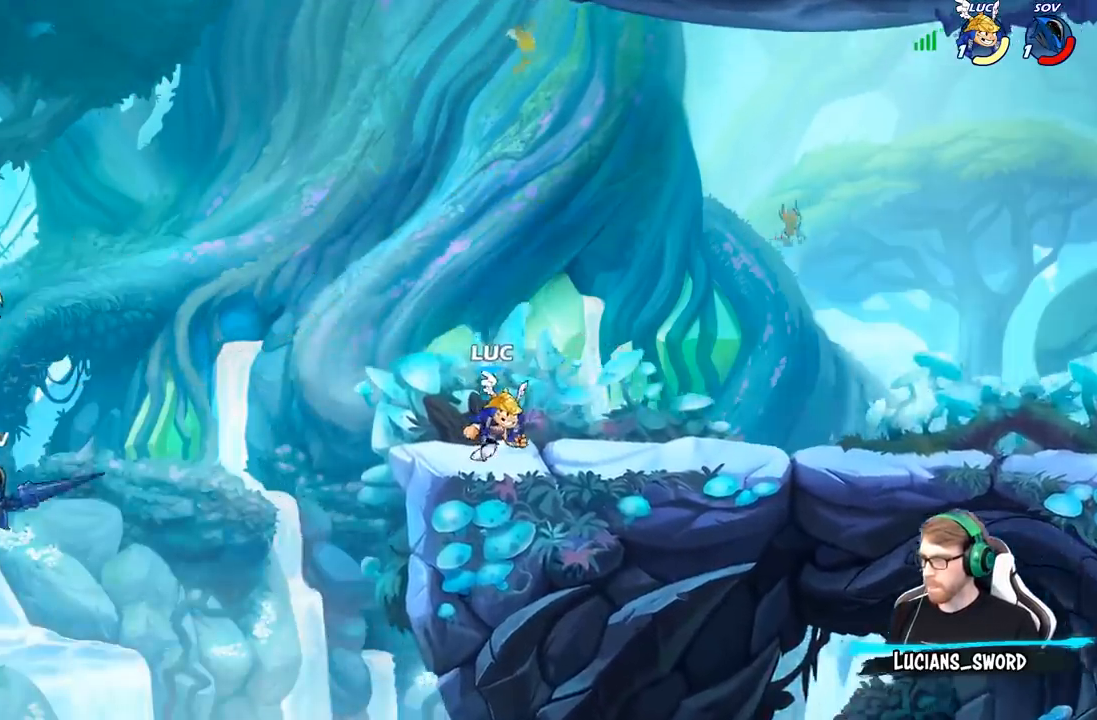
{"buttons": ["B"], "left_stick": "up-left", "right_stick": "center", "events": [[117, "left_stick", "up-left"], [283, "R2", "down"], [333, "B", "down"], [400, "R2", "up"]]}
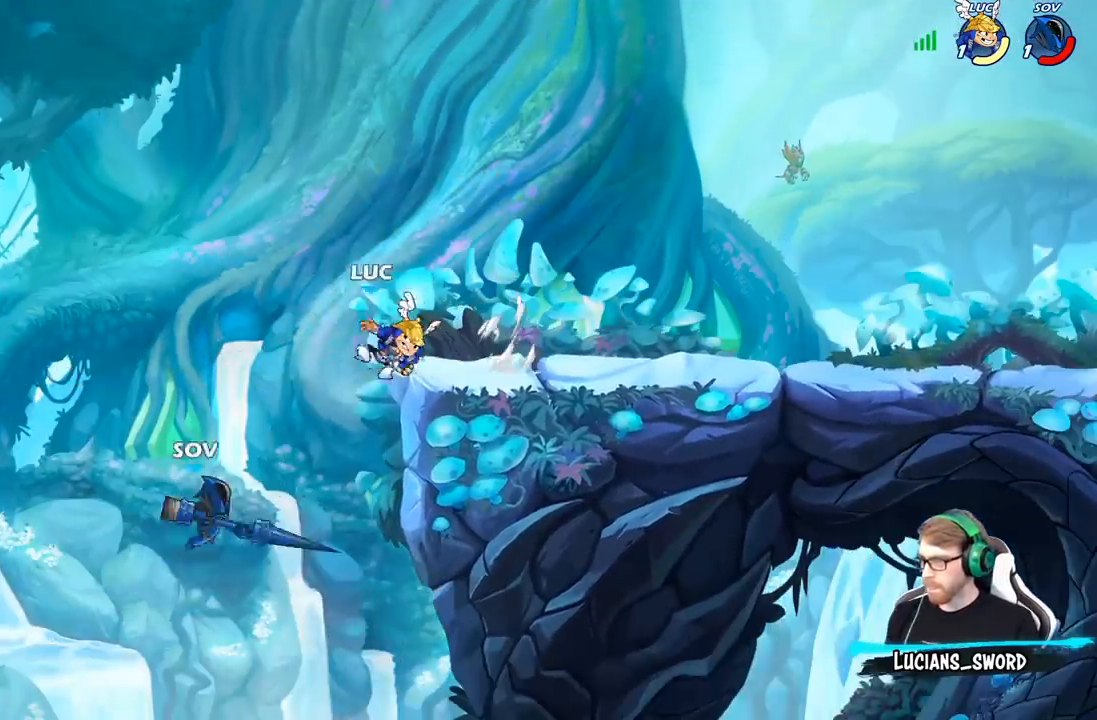
{"buttons": [], "left_stick": "center", "right_stick": "center", "events": [[117, "left_stick", "right"], [200, "B", "up"], [367, "left_stick", "center"]]}
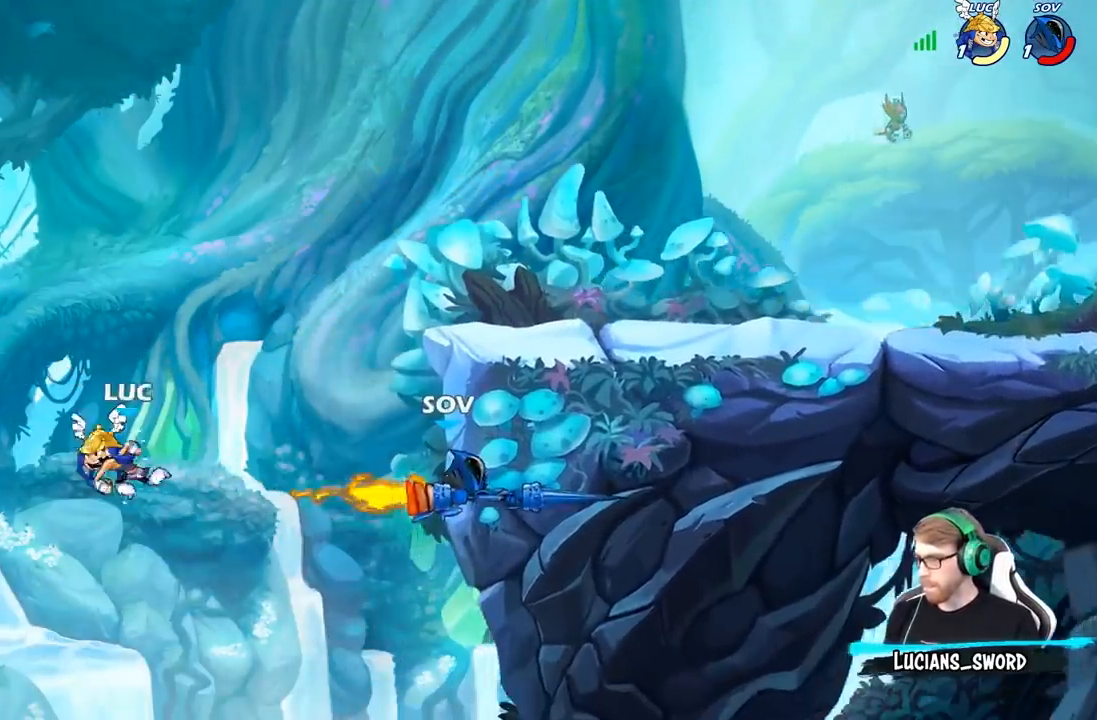
{"buttons": ["B"], "left_stick": "up", "right_stick": "center", "events": [[50, "left_stick", "right"], [300, "A", "down"], [383, "B", "down"], [400, "A", "up"], [500, "left_stick", "up"]]}
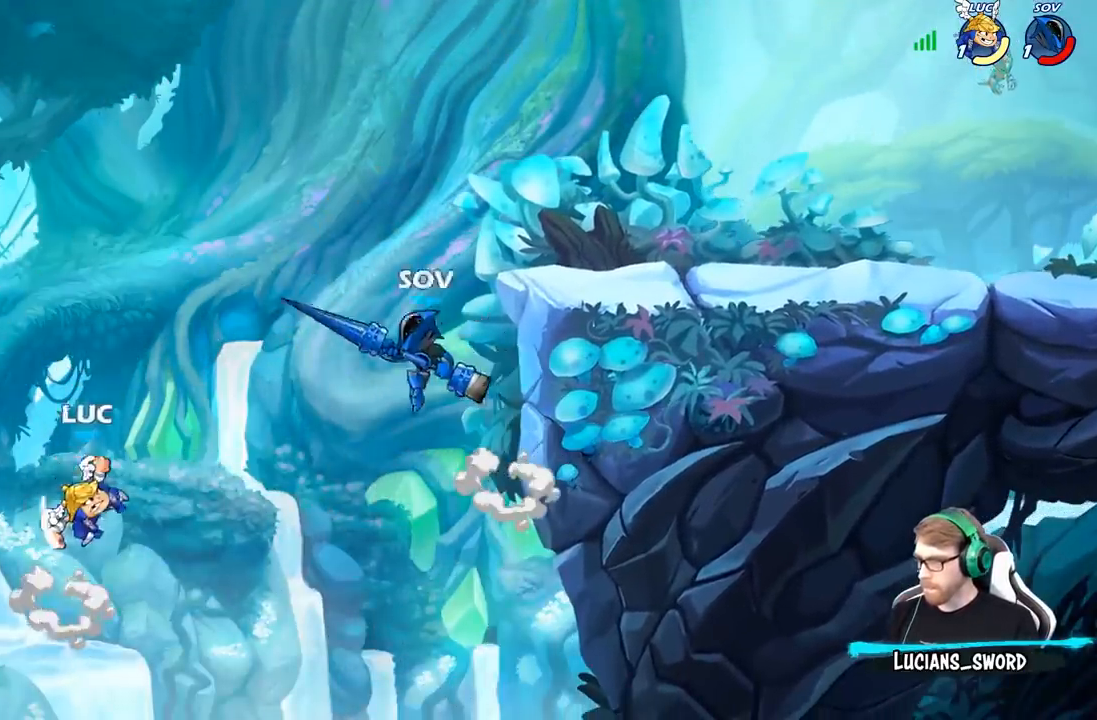
{"buttons": [], "left_stick": "up-right", "right_stick": "center", "events": [[17, "B", "up"], [17, "left_stick", "up-left"], [333, "left_stick", "up-right"]]}
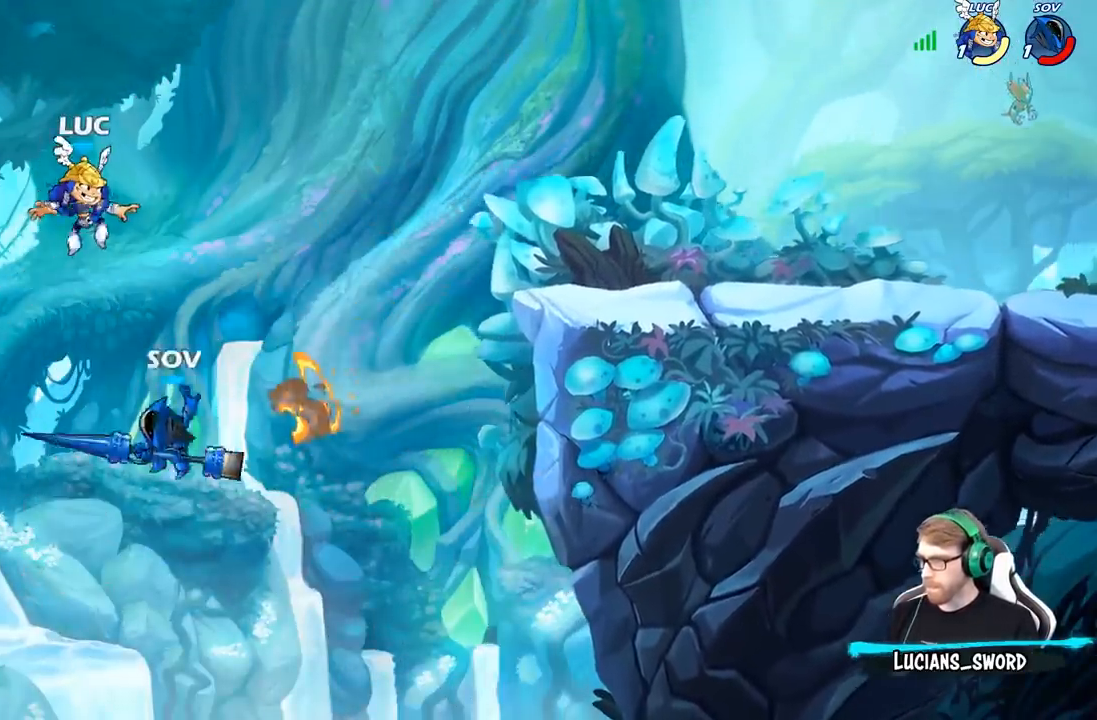
{"buttons": [], "left_stick": "right", "right_stick": "center", "events": [[117, "left_stick", "right"]]}
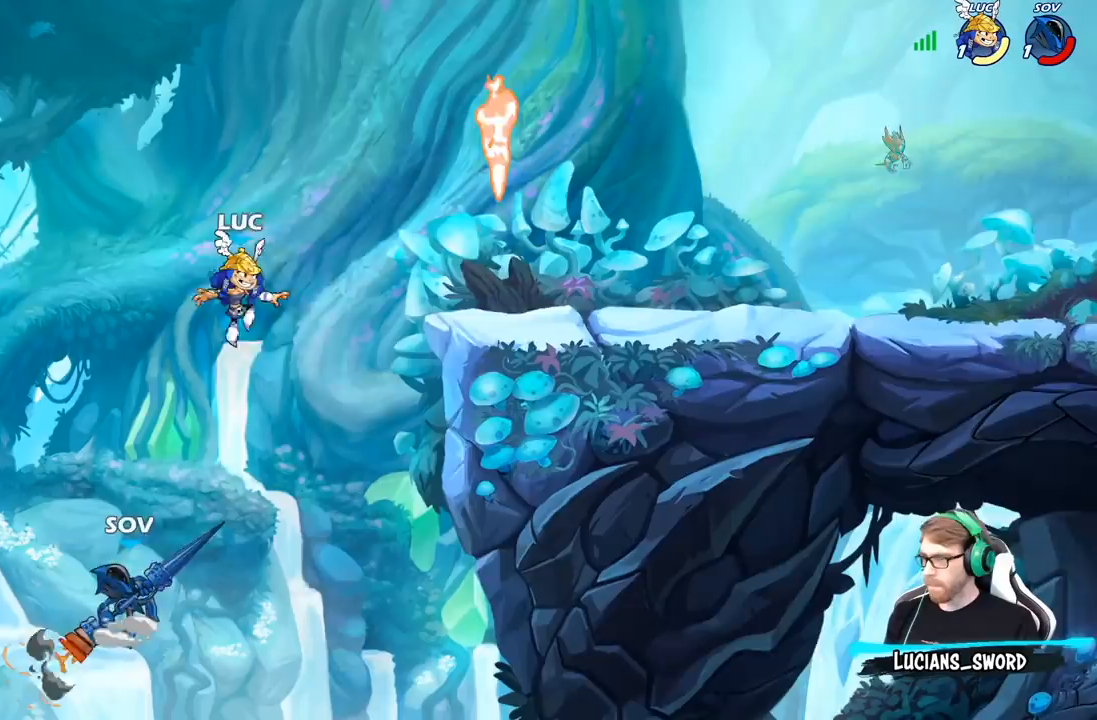
{"buttons": [], "left_stick": "down-right", "right_stick": "center", "events": [[33, "A", "down"], [133, "A", "up"], [267, "left_stick", "down-right"]]}
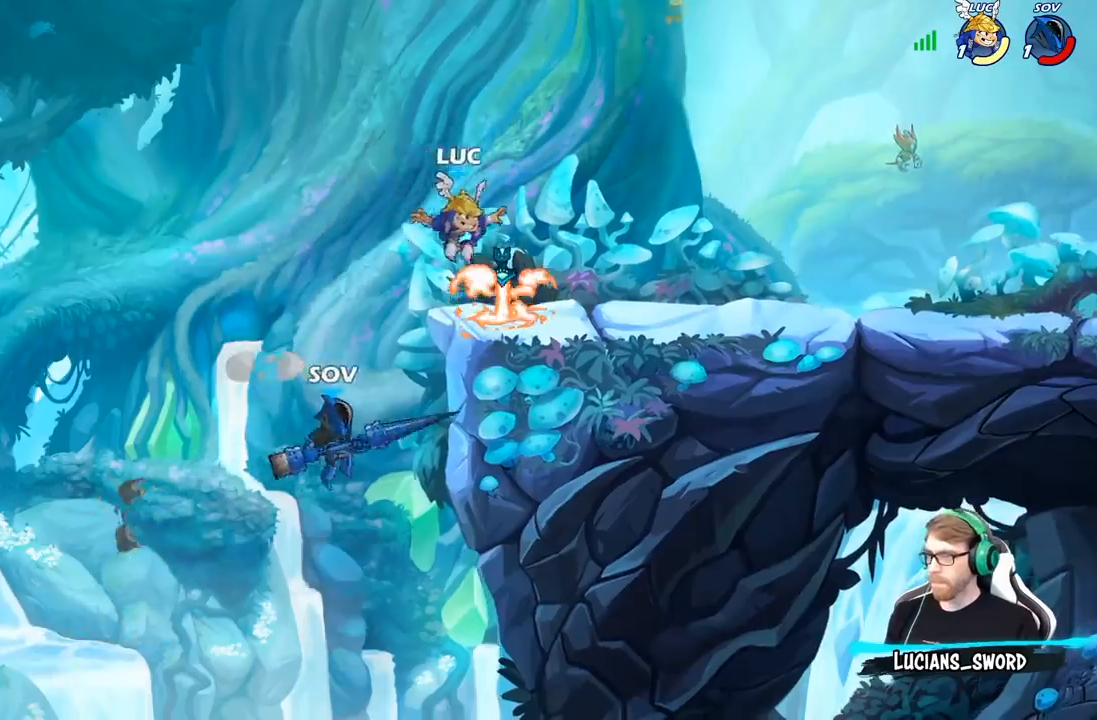
{"buttons": [], "left_stick": "down-left", "right_stick": "center", "events": [[33, "left_stick", "down-left"], [117, "R1", "down"], [133, "A", "down"], [150, "left_stick", "left"], [200, "R1", "up"], [267, "A", "up"], [367, "left_stick", "down-left"]]}
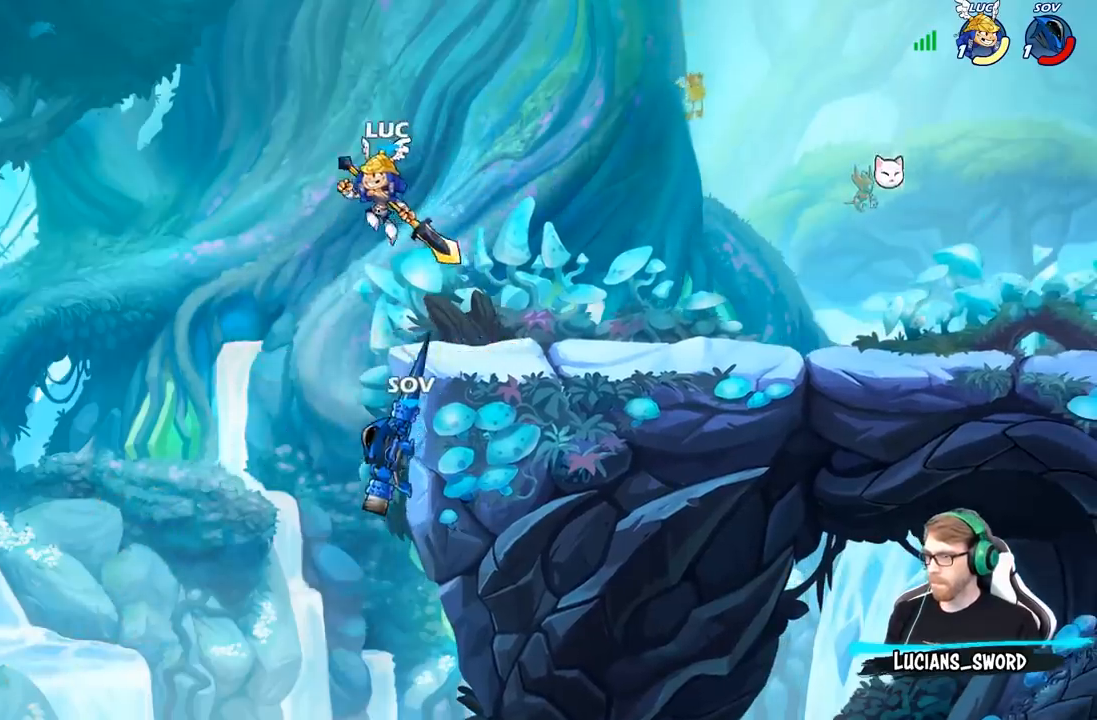
{"buttons": ["B"], "left_stick": "down-left", "right_stick": "center", "events": [[17, "B", "down"]]}
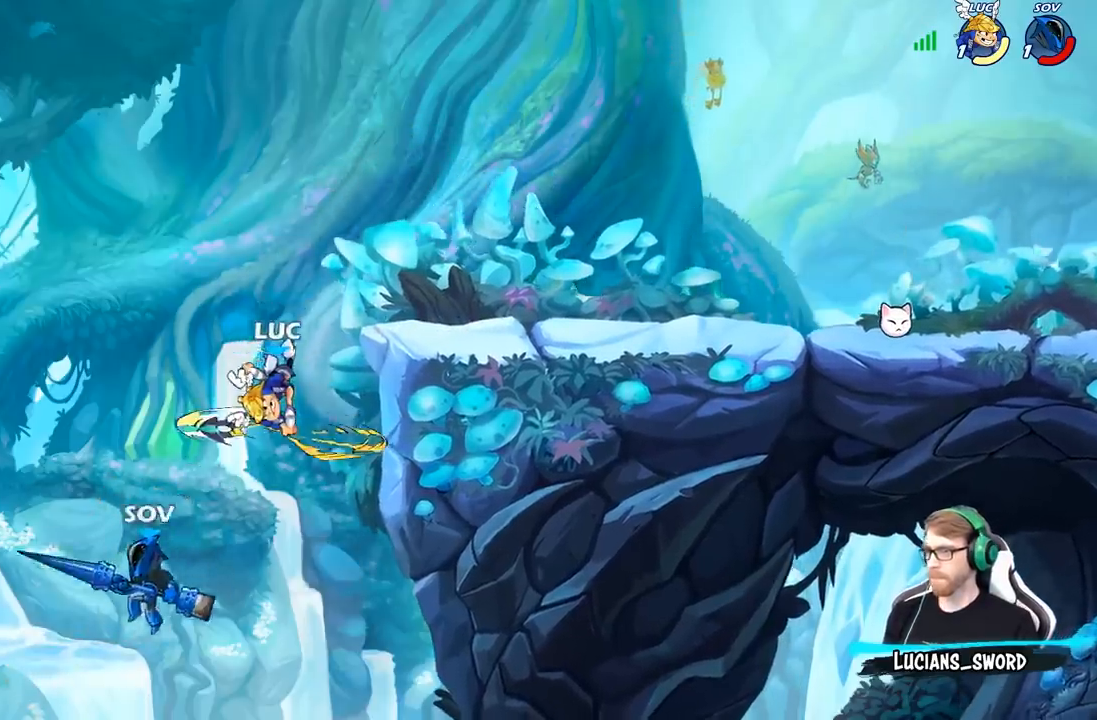
{"buttons": [], "left_stick": "center", "right_stick": "center", "events": [[233, "B", "up"], [250, "left_stick", "center"]]}
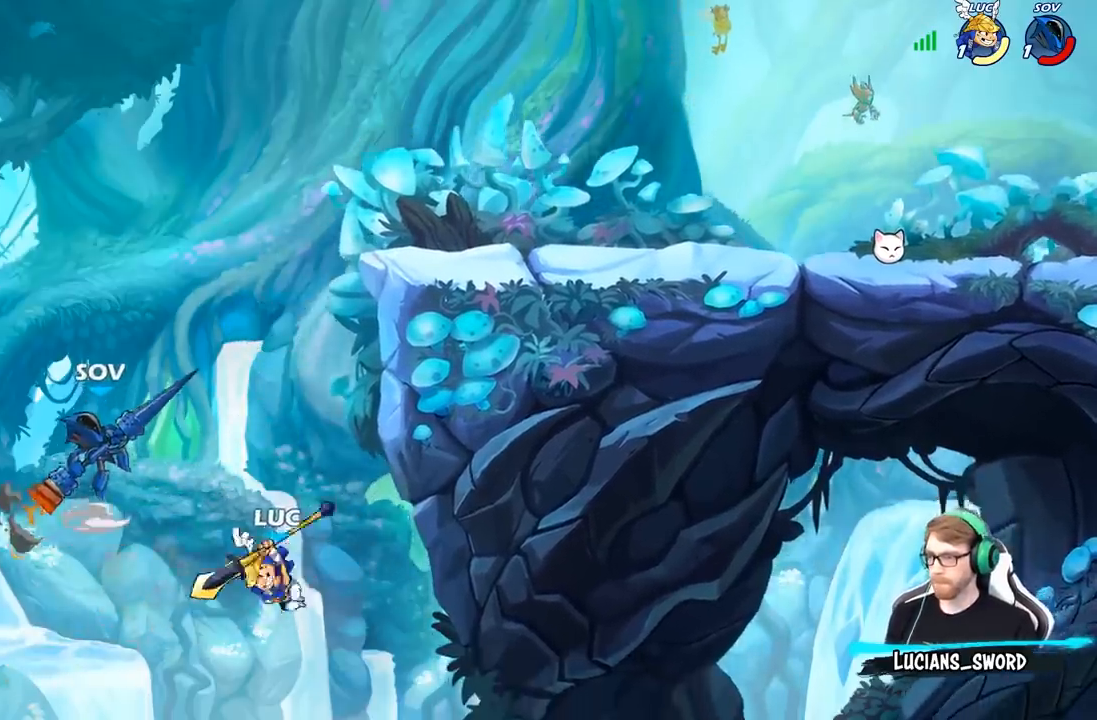
{"buttons": ["A", "B"], "left_stick": "up", "right_stick": "center", "events": [[167, "left_stick", "right"], [183, "A", "down"], [233, "left_stick", "up"], [317, "A", "up"], [367, "left_stick", "center"], [400, "A", "down"], [467, "left_stick", "up"], [500, "B", "down"]]}
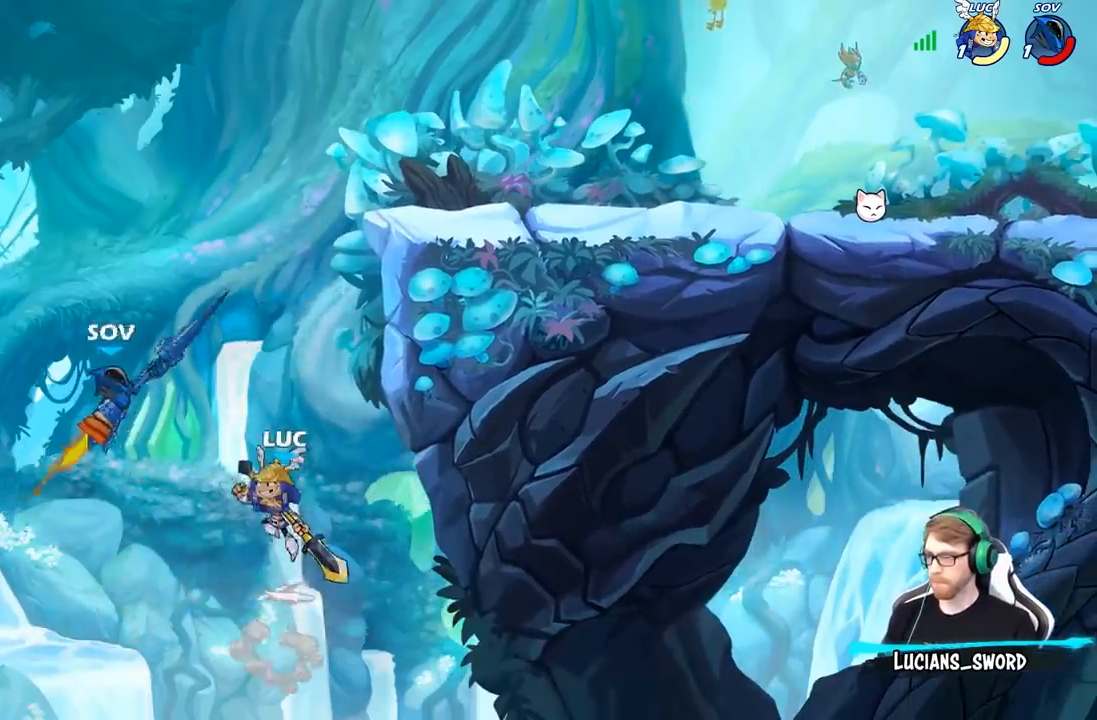
{"buttons": ["B"], "left_stick": "right", "right_stick": "center", "events": [[33, "A", "up"], [217, "left_stick", "up-right"], [400, "left_stick", "right"]]}
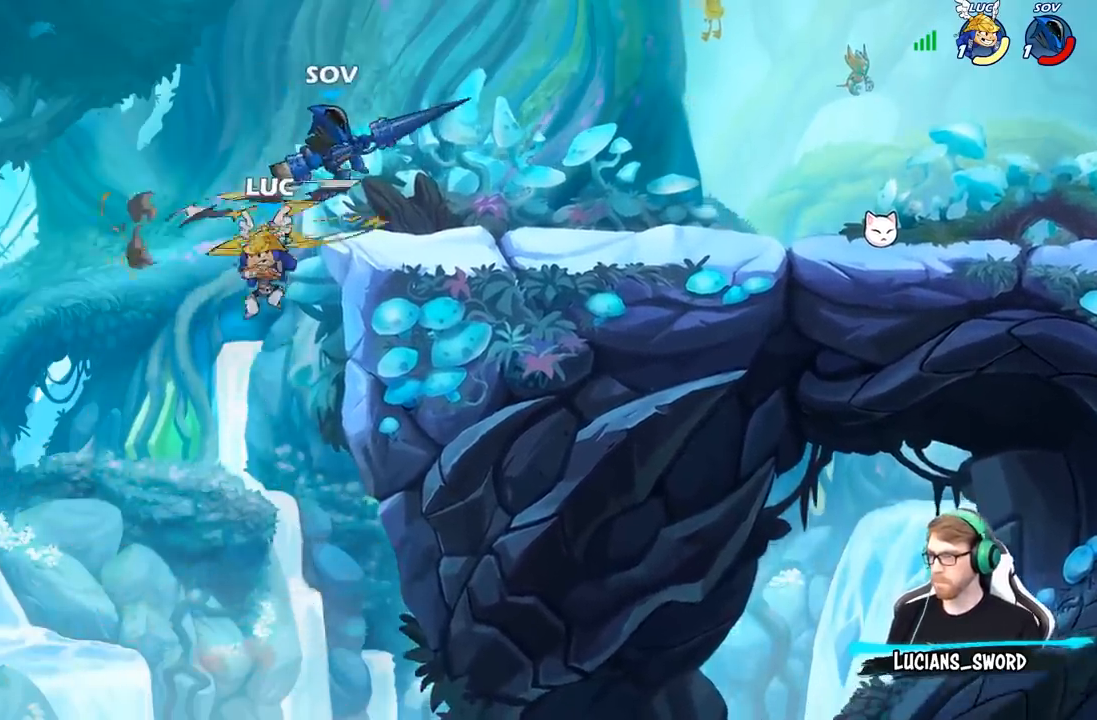
{"buttons": ["A", "R2"], "left_stick": "up", "right_stick": "center", "events": [[200, "B", "up"], [383, "A", "down"], [400, "left_stick", "up"], [500, "R2", "down"]]}
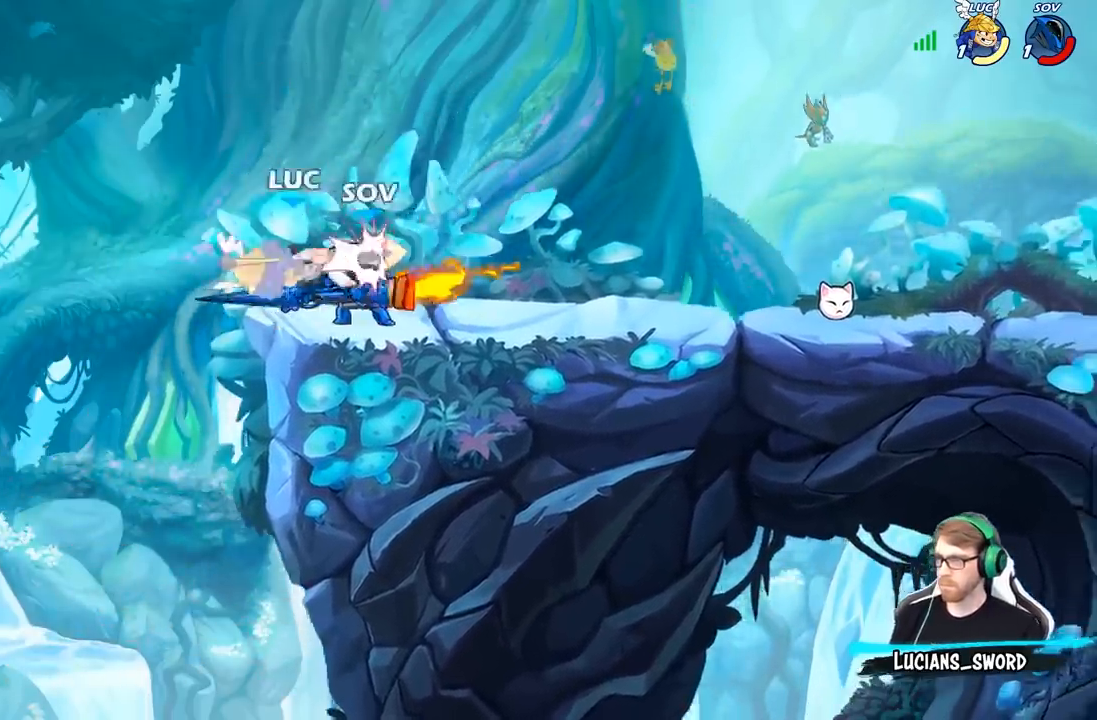
{"buttons": ["R2"], "left_stick": "center", "right_stick": "center", "events": [[33, "A", "up"], [167, "R2", "up"], [267, "left_stick", "center"], [333, "R2", "down"]]}
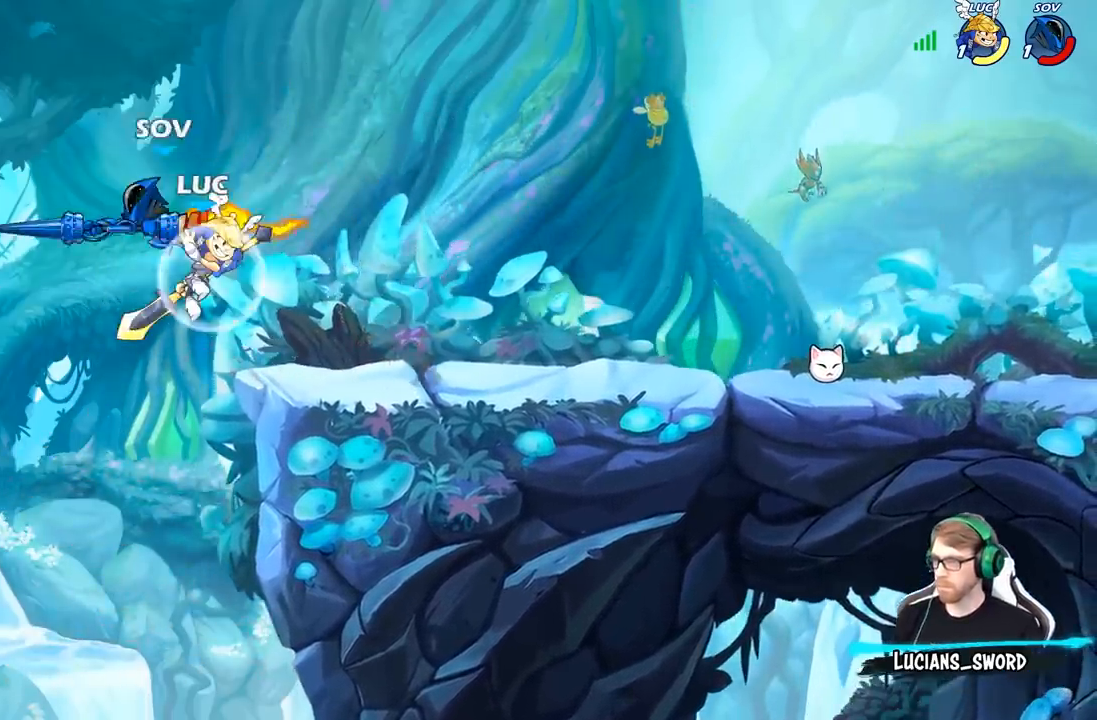
{"buttons": [], "left_stick": "right", "right_stick": "center", "events": [[167, "left_stick", "right"], [217, "R2", "up"]]}
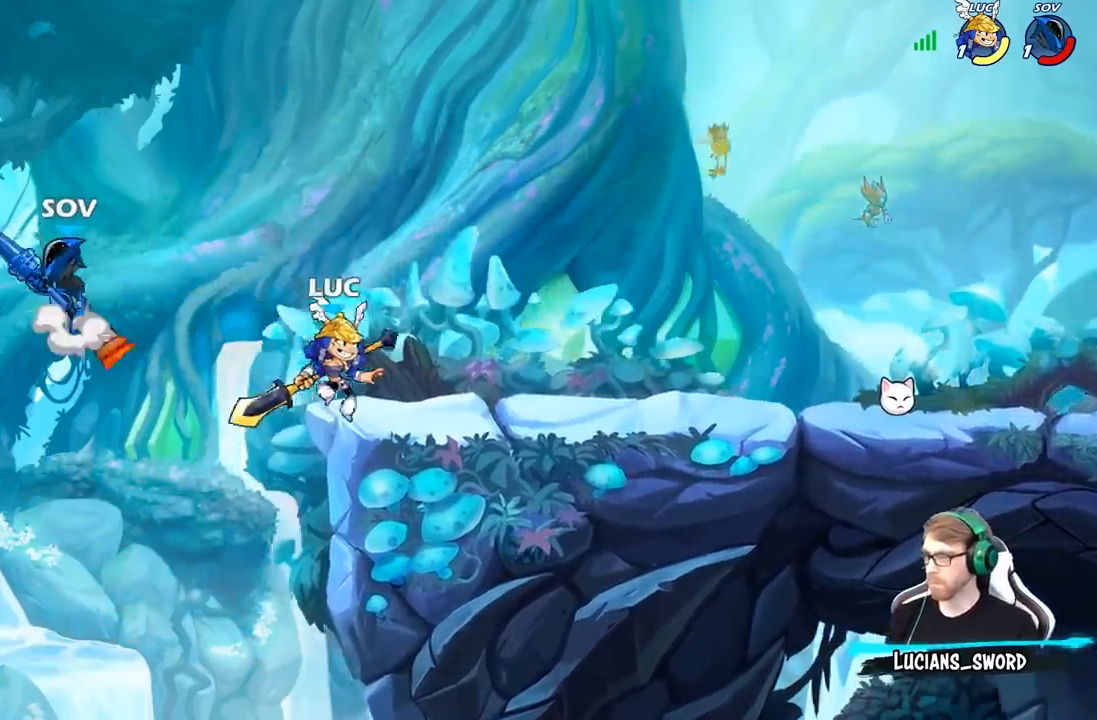
{"buttons": ["B"], "left_stick": "up-left", "right_stick": "center", "events": [[117, "left_stick", "up-left"], [167, "A", "down"], [200, "B", "down"], [233, "A", "up"]]}
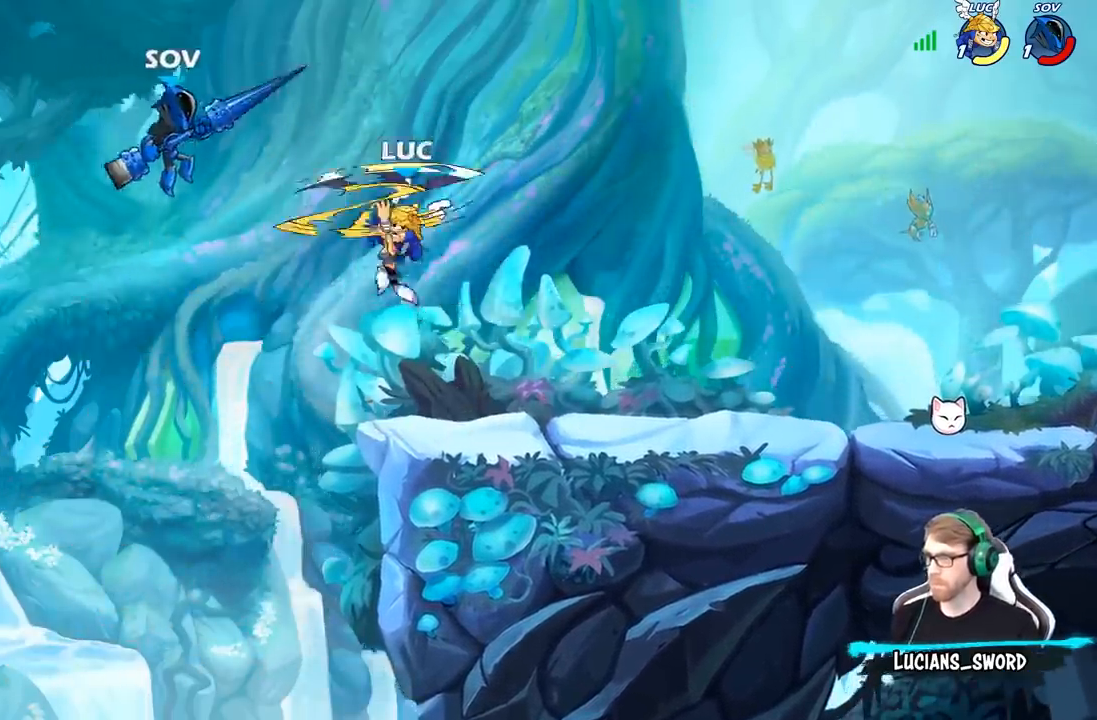
{"buttons": [], "left_stick": "right", "right_stick": "center", "events": [[283, "B", "up"], [283, "left_stick", "up-right"], [417, "left_stick", "right"]]}
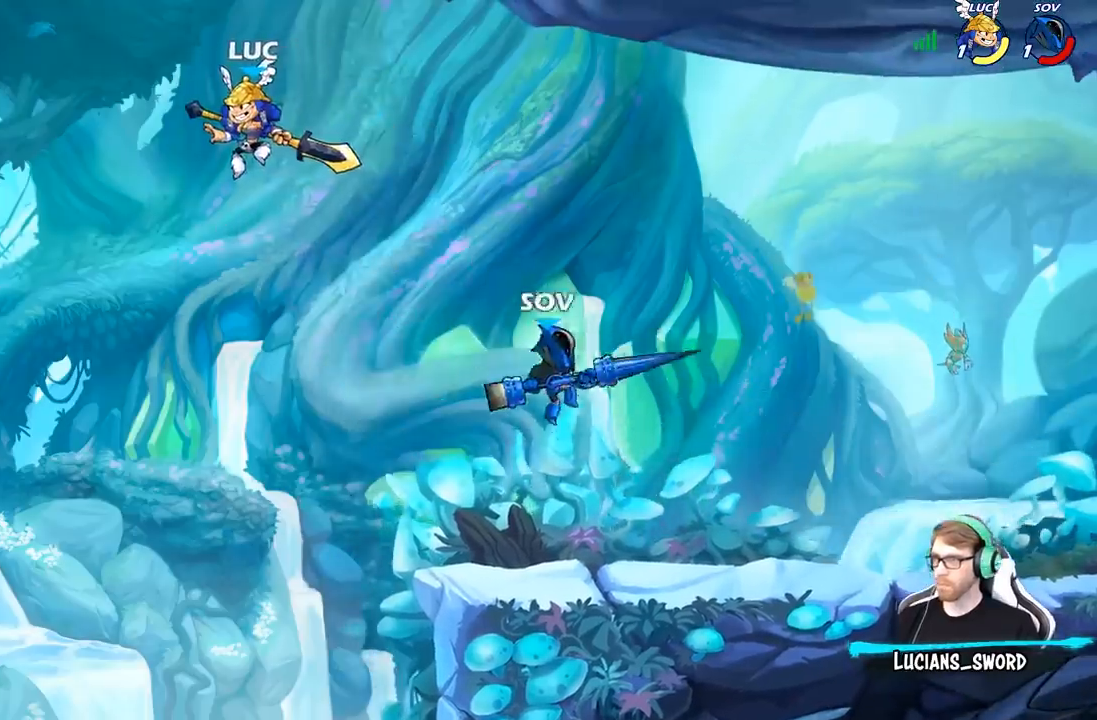
{"buttons": ["A"], "left_stick": "down", "right_stick": "center", "events": [[433, "A", "down"], [500, "left_stick", "down"]]}
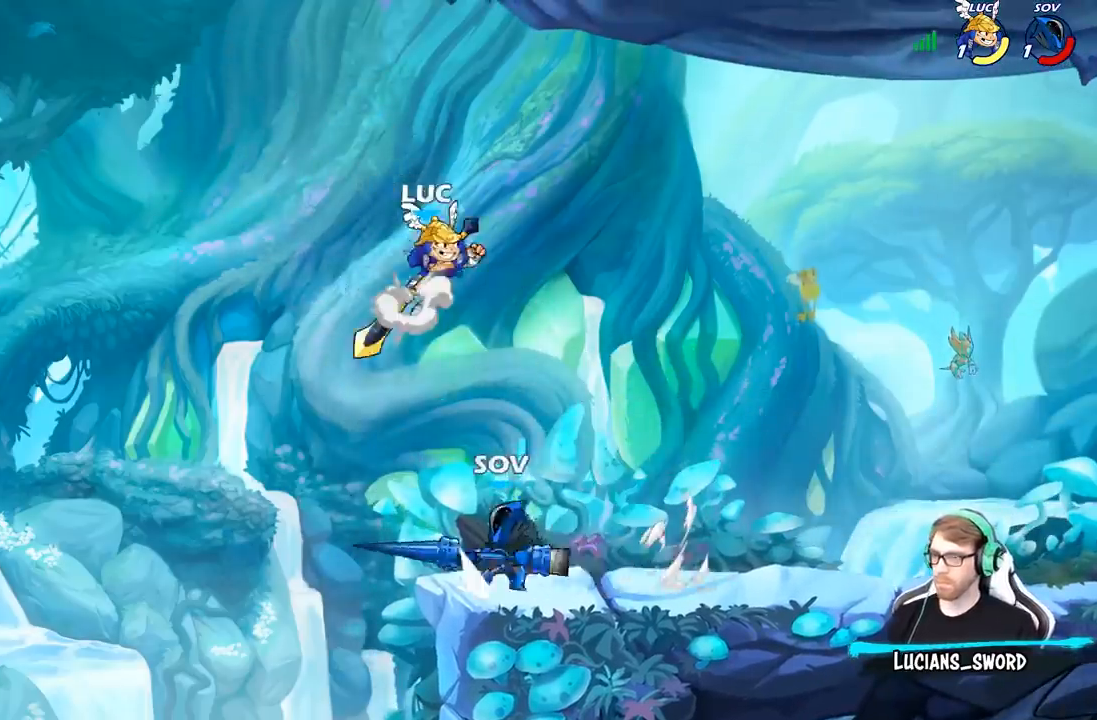
{"buttons": [], "left_stick": "down", "right_stick": "center", "events": [[33, "A", "up"], [33, "R1", "down"], [500, "R1", "up"]]}
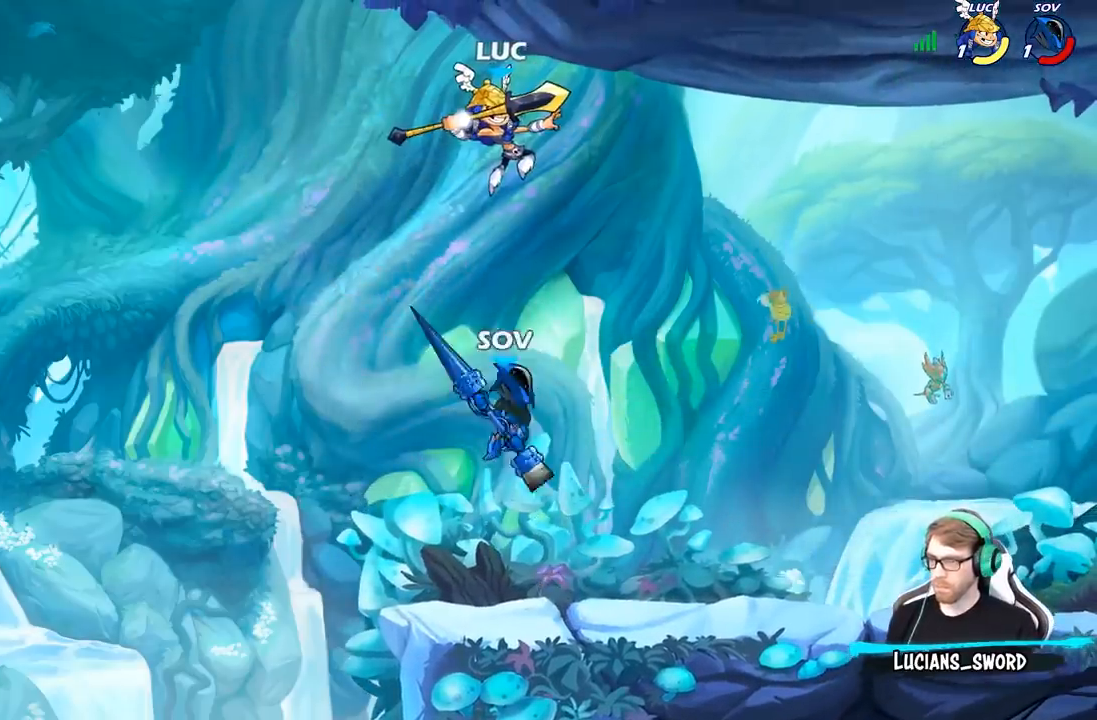
{"buttons": [], "left_stick": "center", "right_stick": "center", "events": [[133, "left_stick", "center"]]}
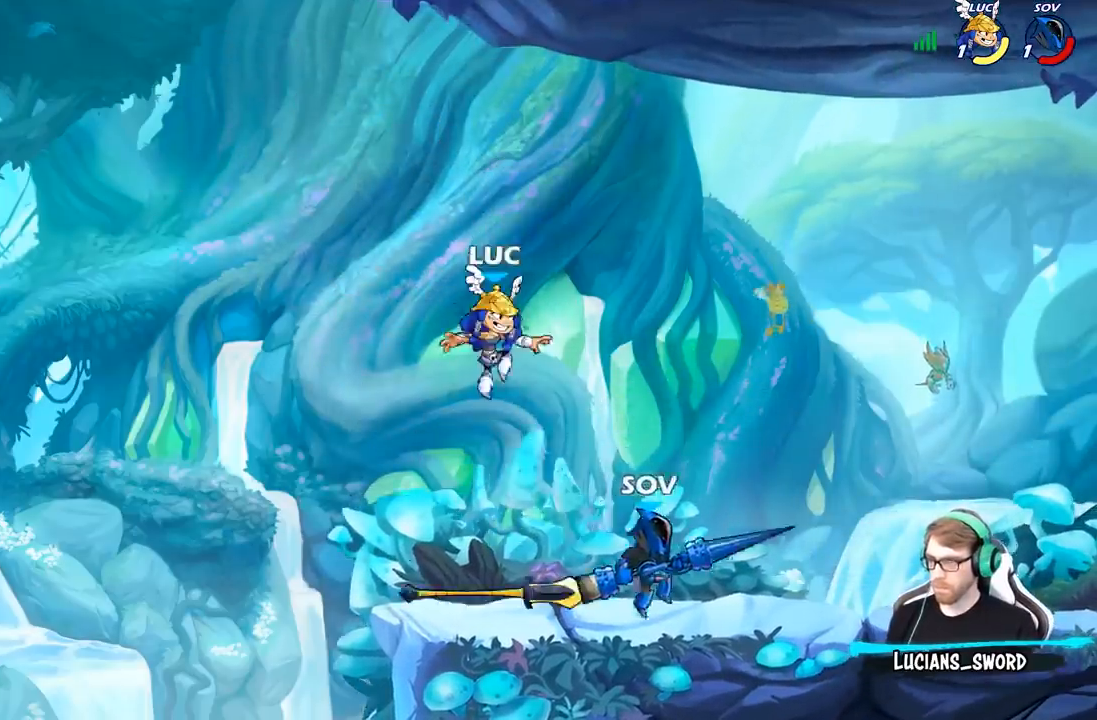
{"buttons": [], "left_stick": "up-right", "right_stick": "center", "events": [[50, "left_stick", "up-left"], [200, "A", "down"], [217, "R1", "down"], [317, "A", "up"], [317, "R1", "up"], [350, "left_stick", "up-right"]]}